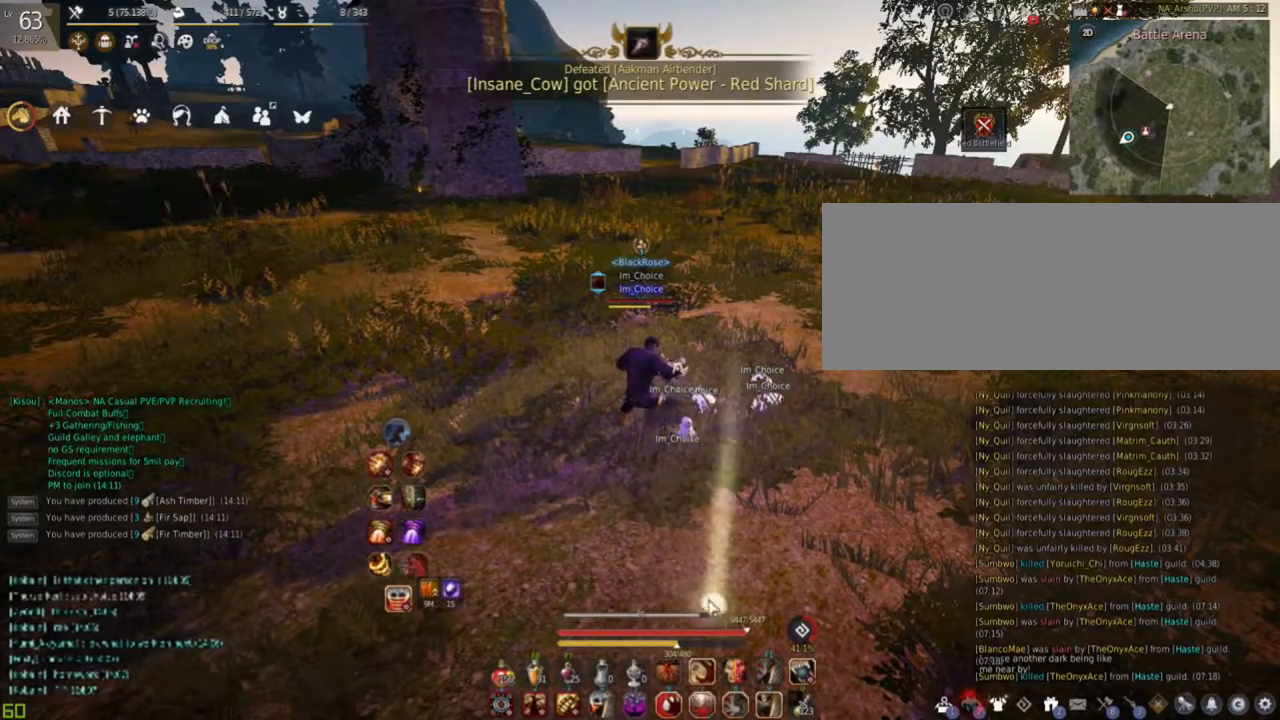
Gameplay with keyboard and mouse; each line is a JSON object with the keys and mouse buttons held at the frame after it. "events" lists presses ("down") and releases ("up") of "a", "c", "d", "e", "f", "q", "s", "shift", "space", "tab", "w", "mouse_left" and "mouse_right" between this image and that frame as [ms after this image, input, new state], when the widget could be followed in between. "mouse_left", "mouse_right" = the "left", "right" buttons of the "mouse" list. No other keys are recorded. Mouse movement is not recorded.
{"keys": ["w"], "mouse": [], "events": [[84, "d", "down"], [434, "d", "up"], [451, "w", "down"]]}
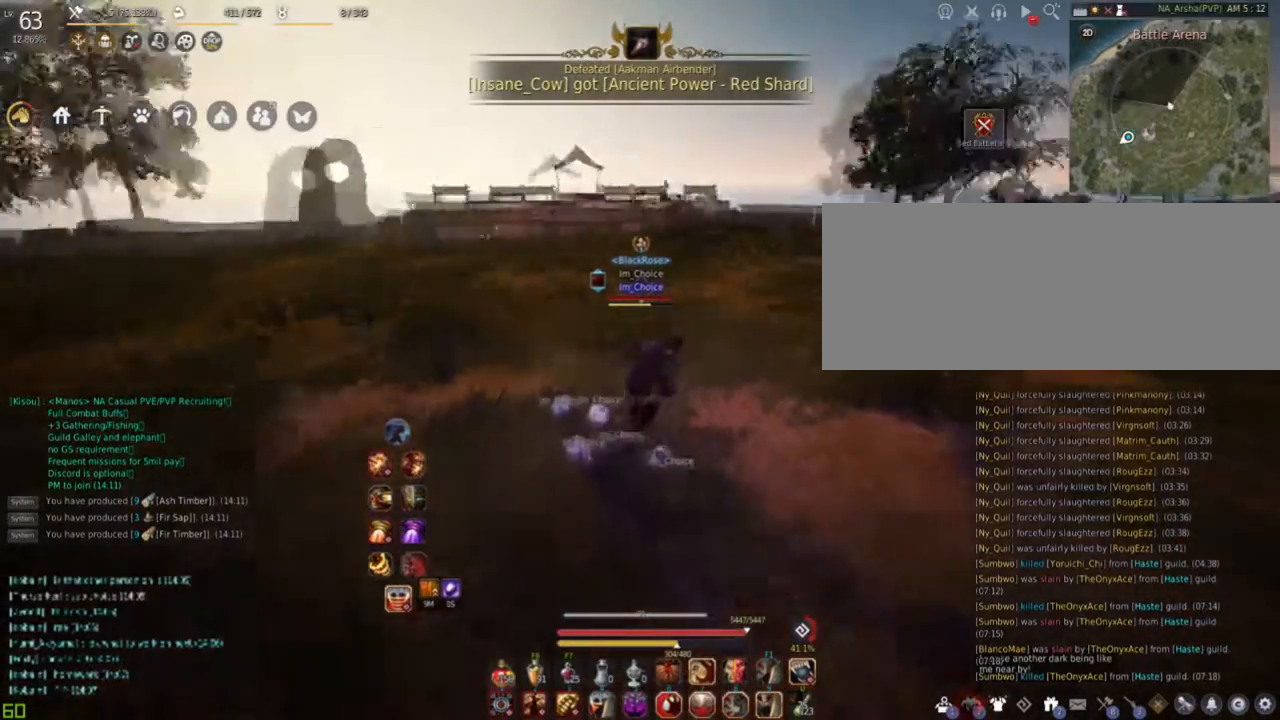
{"keys": ["w"], "mouse": [], "events": []}
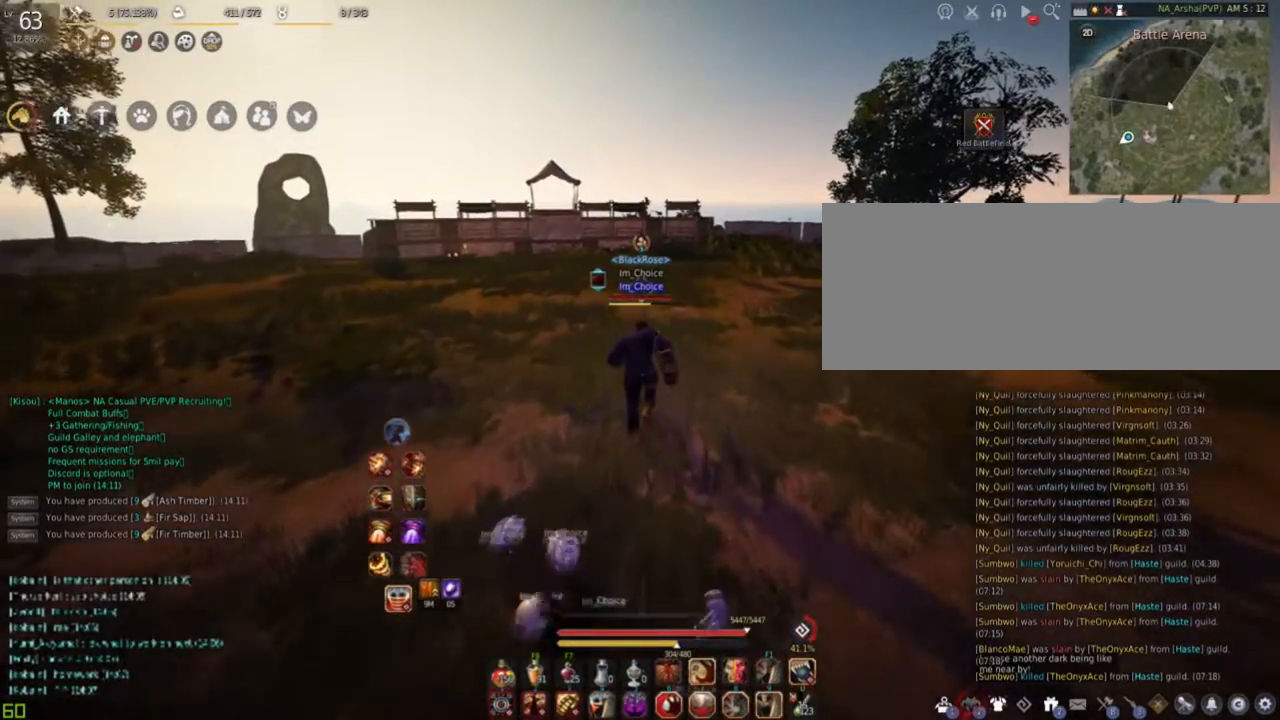
{"keys": ["w"], "mouse": [], "events": []}
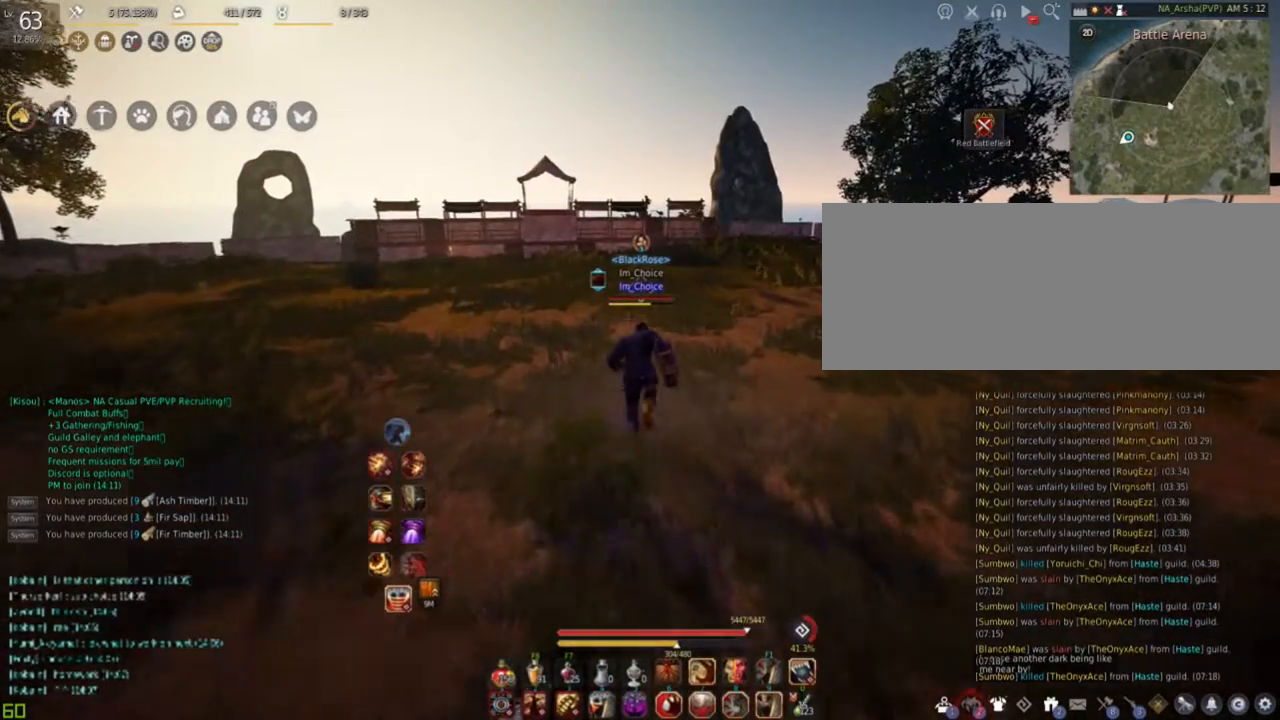
{"keys": ["w"], "mouse": ["left"], "events": [[117, "mouse_left", "down"]]}
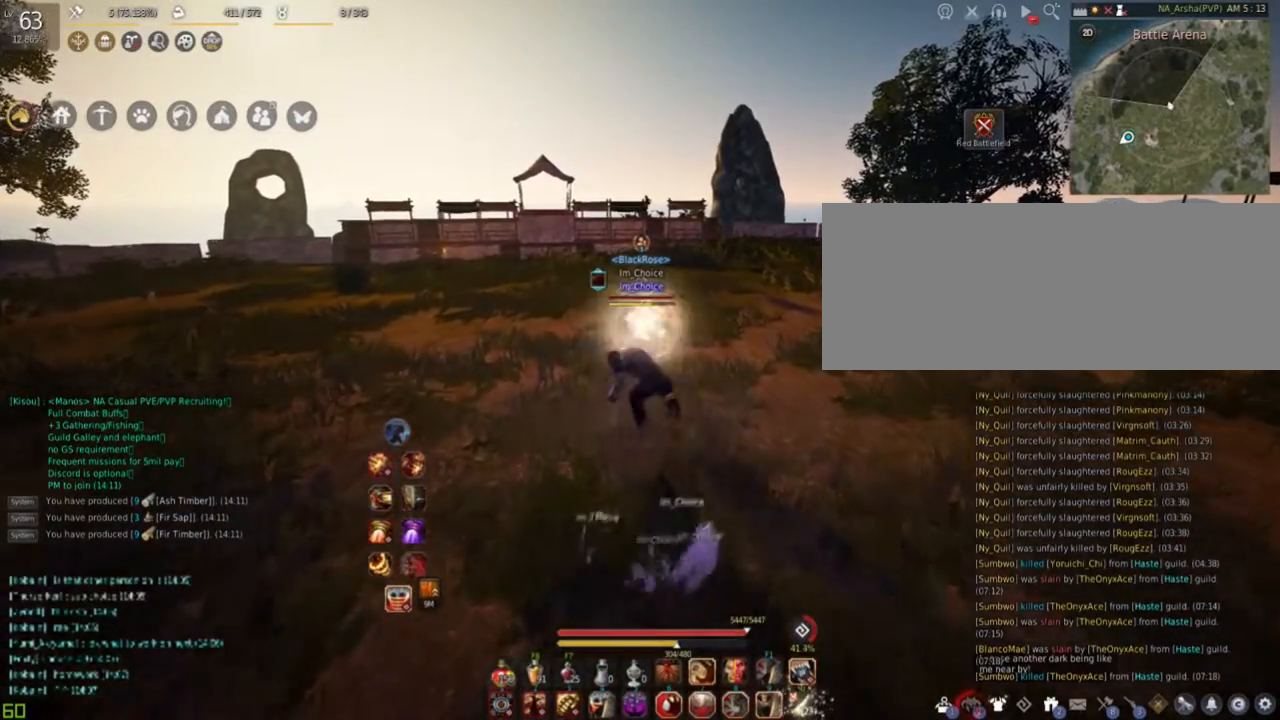
{"keys": ["w"], "mouse": [], "events": [[200, "mouse_right", "down"], [334, "mouse_left", "up"], [417, "mouse_right", "up"]]}
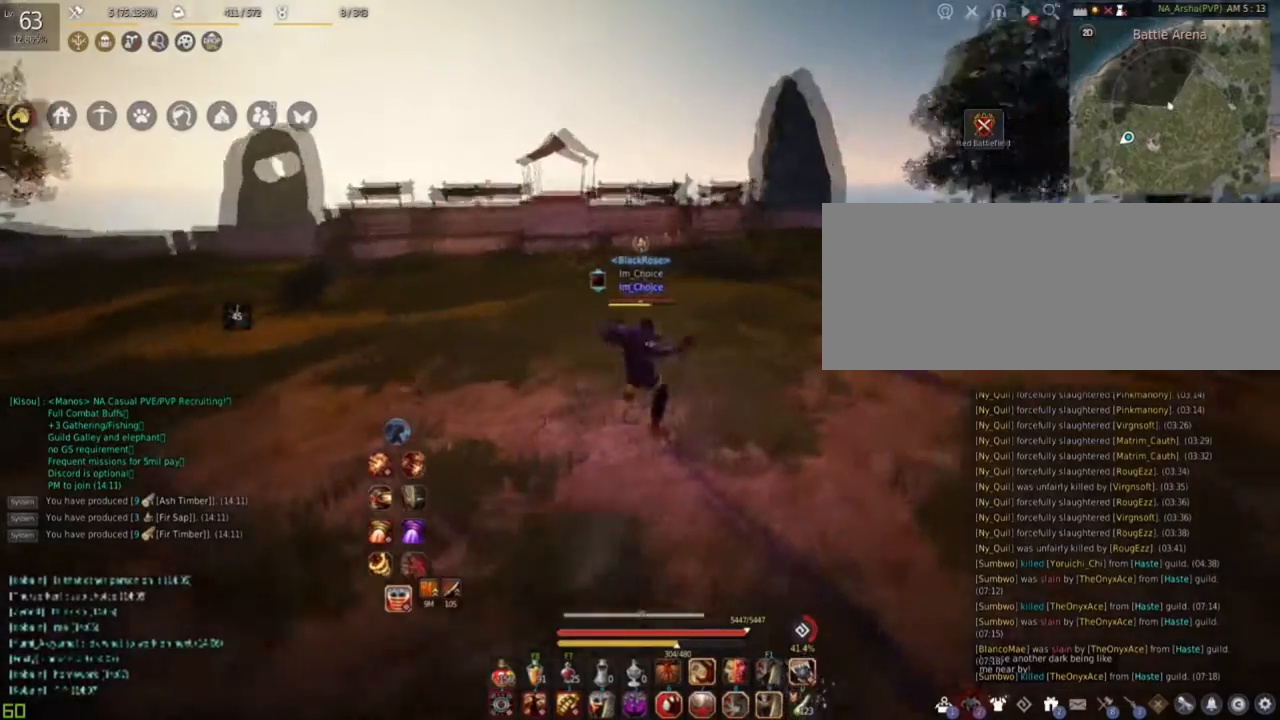
{"keys": [], "mouse": [], "events": [[217, "d", "down"], [217, "w", "up"], [467, "d", "up"]]}
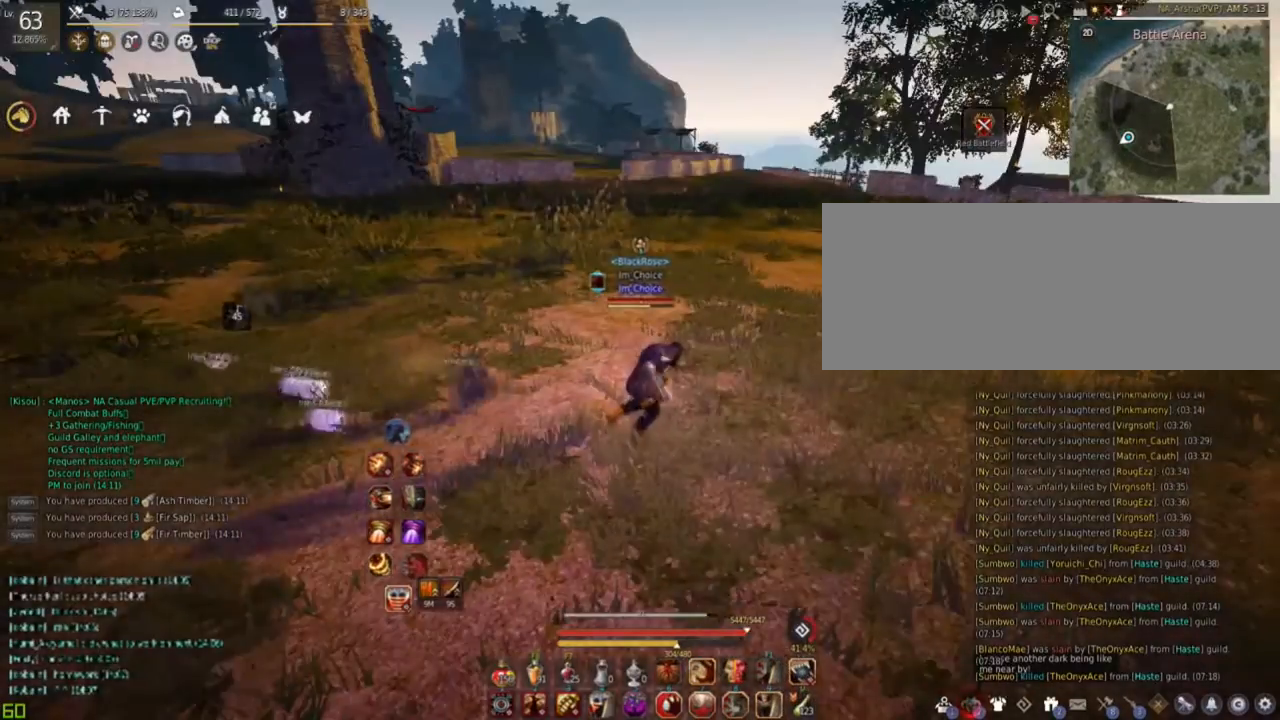
{"keys": [], "mouse": [], "events": [[100, "s", "down"], [417, "s", "up"]]}
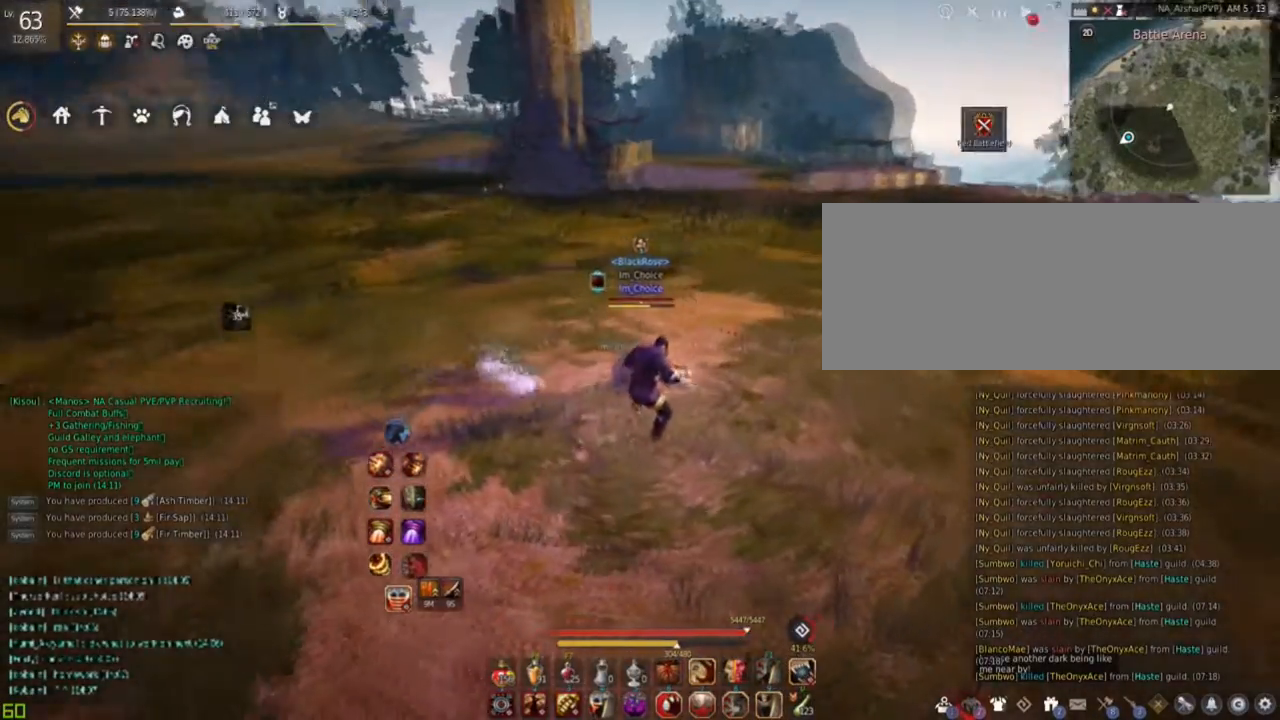
{"keys": [], "mouse": [], "events": [[250, "w", "down"], [500, "w", "up"]]}
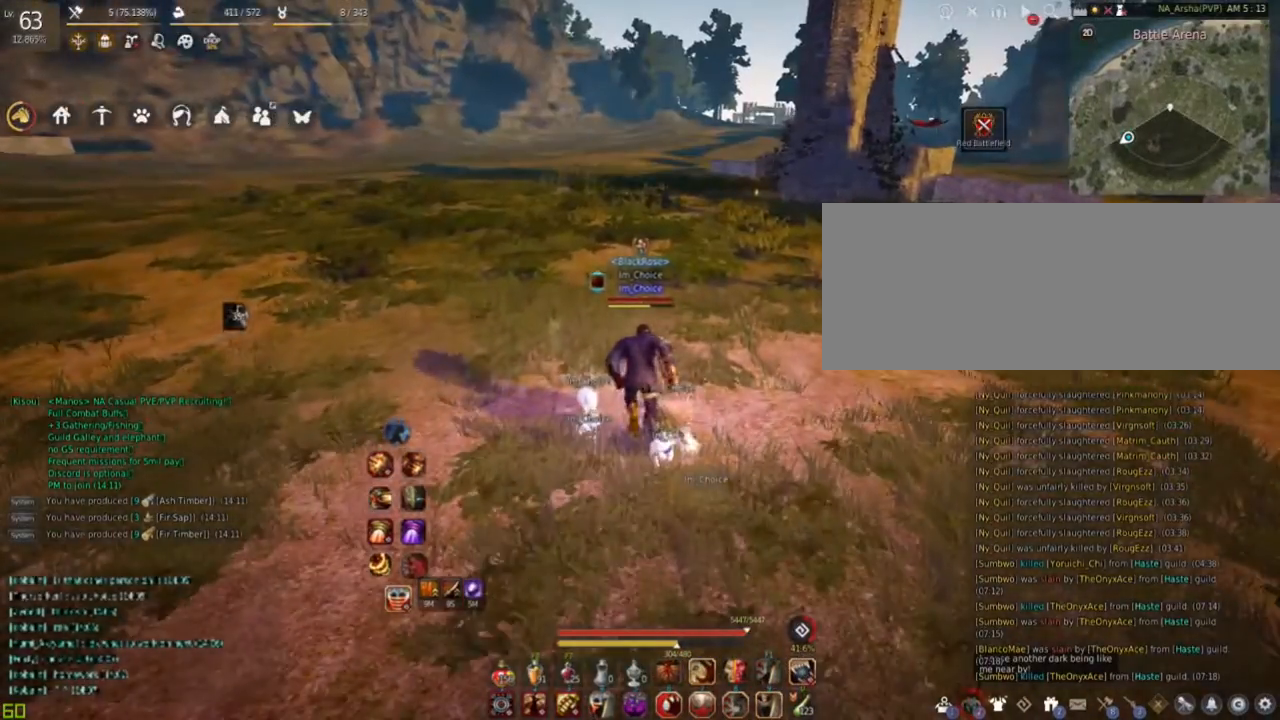
{"keys": [], "mouse": [], "events": []}
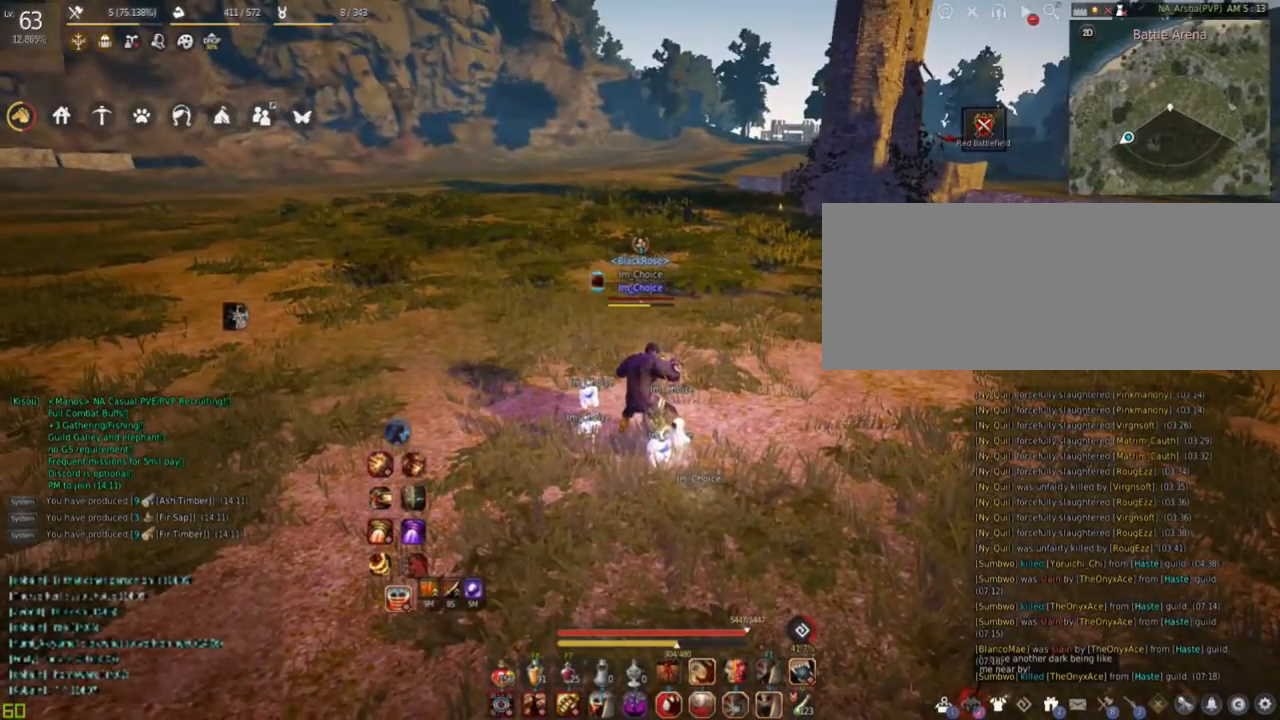
{"keys": [], "mouse": [], "events": []}
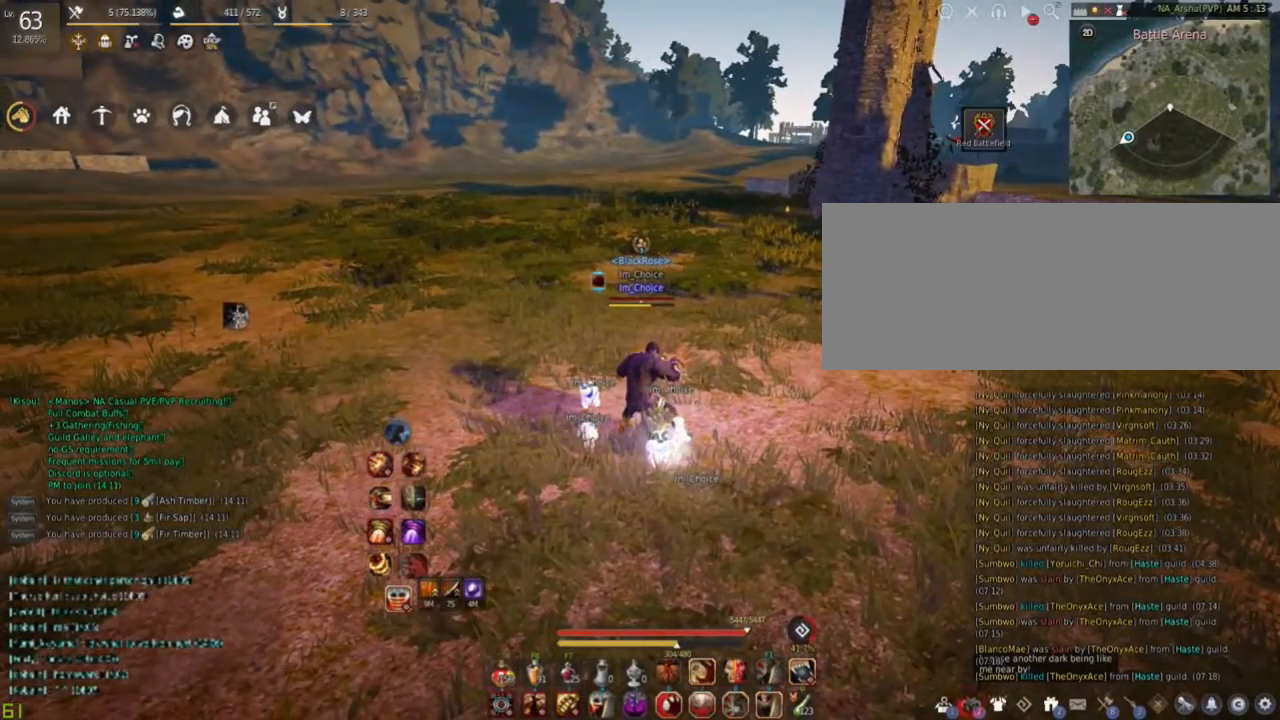
{"keys": ["w"], "mouse": [], "events": [[117, "w", "down"]]}
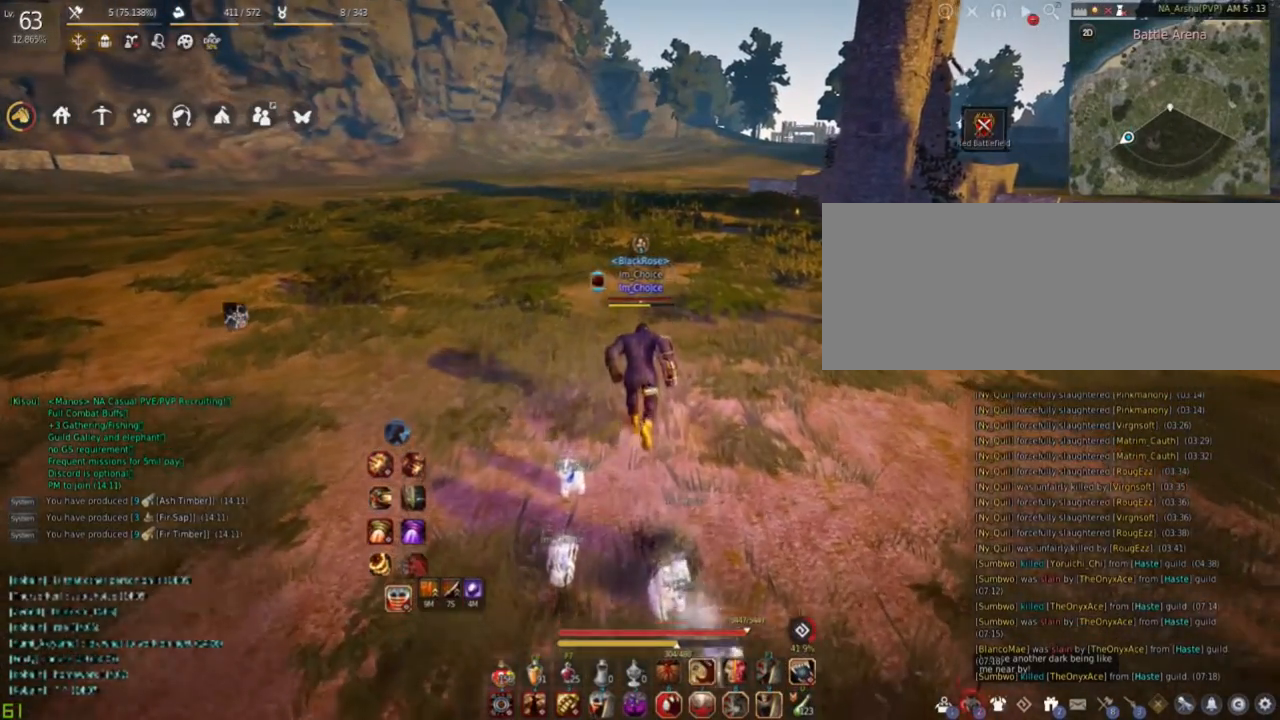
{"keys": [], "mouse": [], "events": [[33, "w", "up"]]}
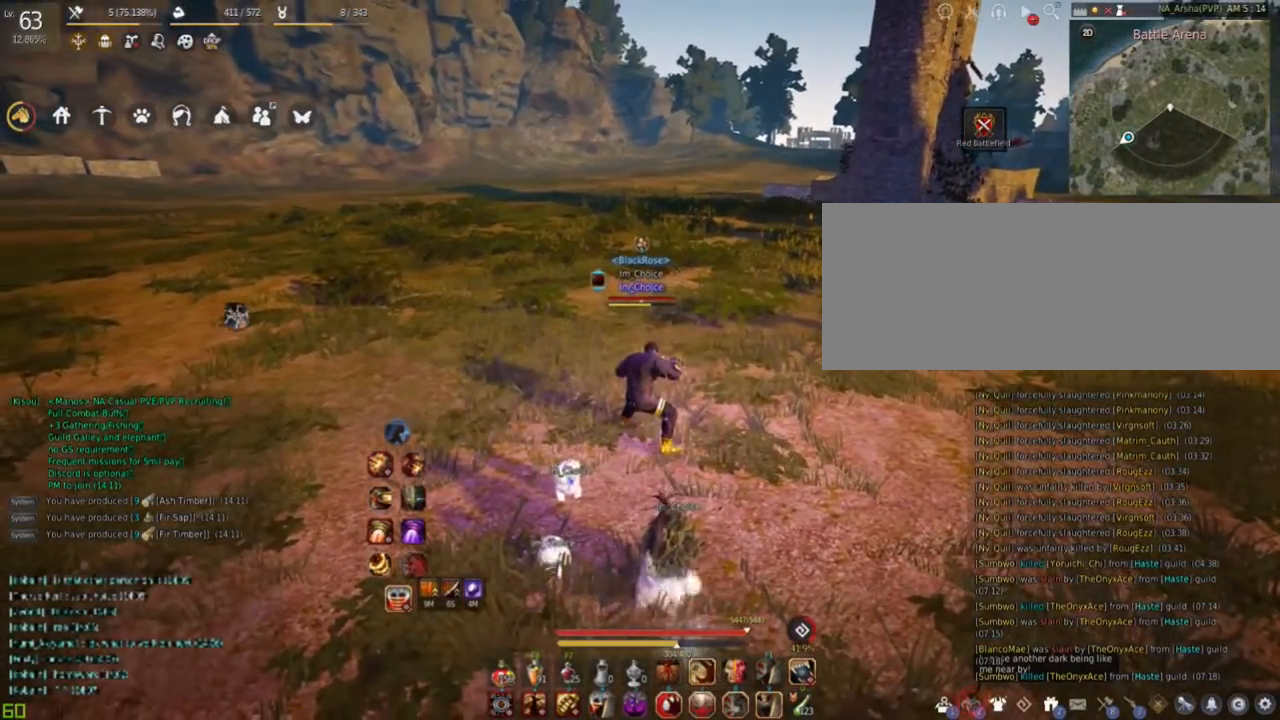
{"keys": ["a"], "mouse": [], "events": [[117, "a", "down"]]}
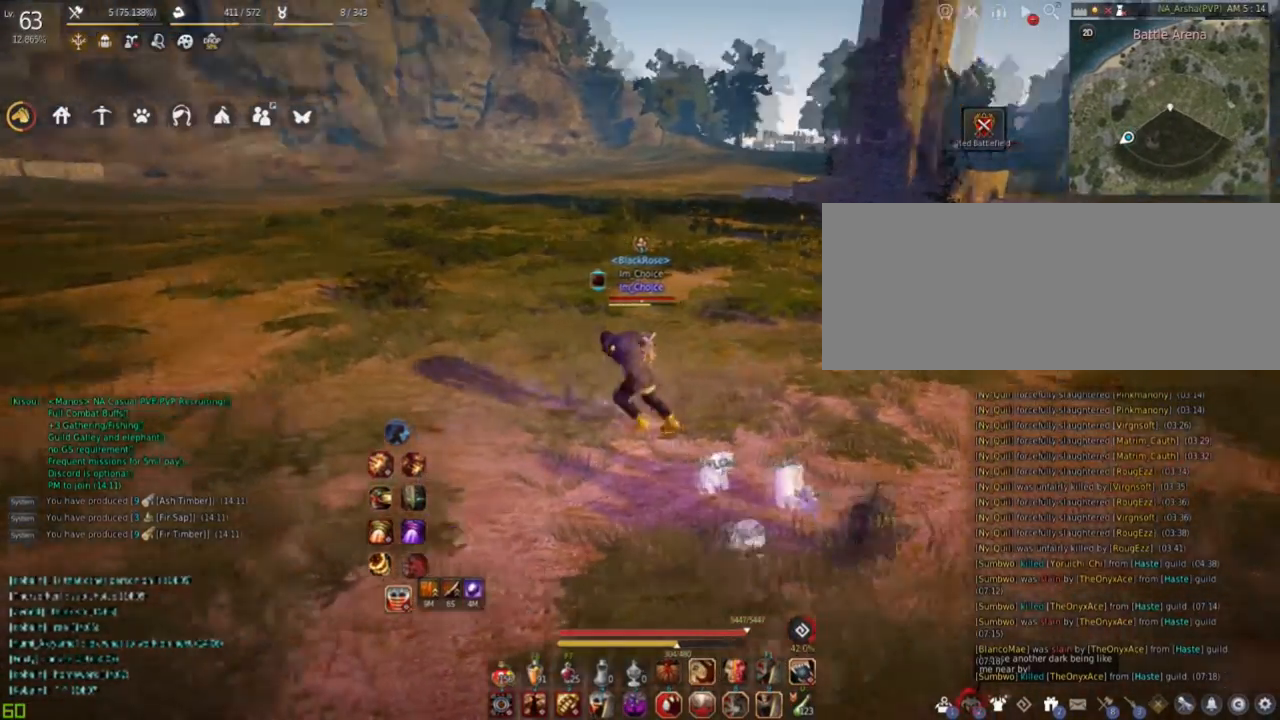
{"keys": ["a"], "mouse": [], "events": []}
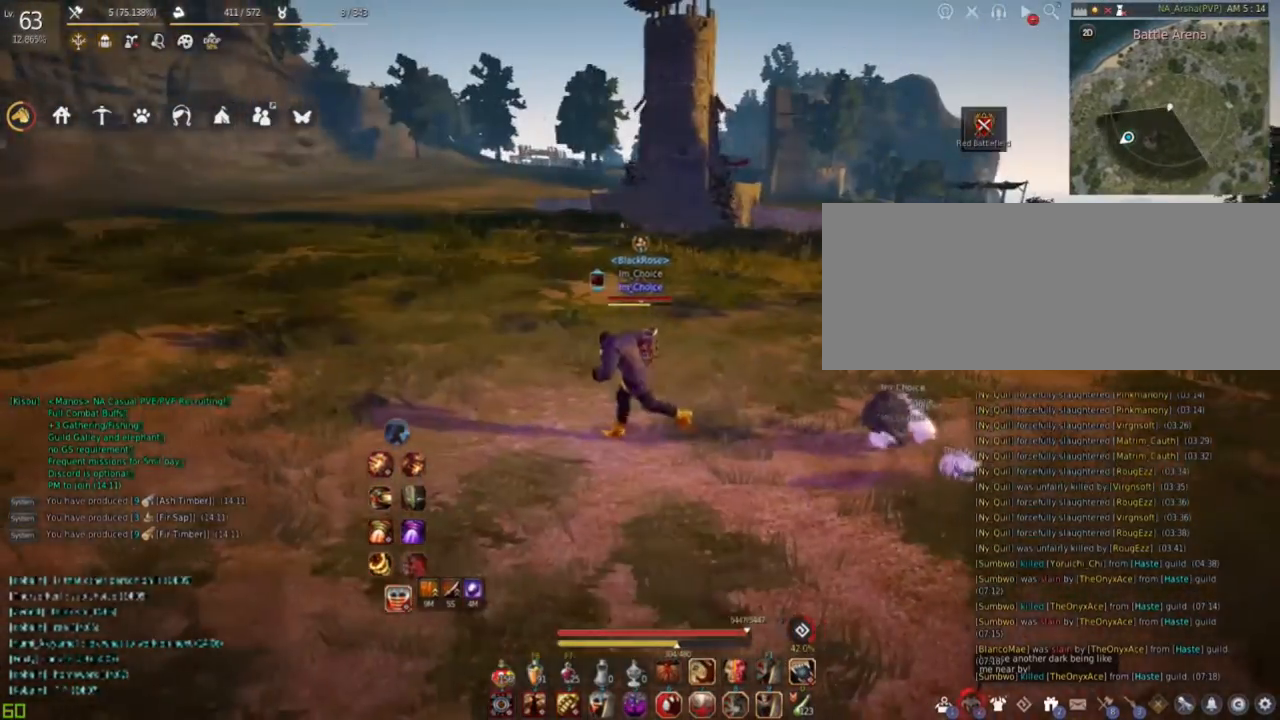
{"keys": [], "mouse": [], "events": [[167, "a", "up"], [234, "s", "down"], [501, "s", "up"]]}
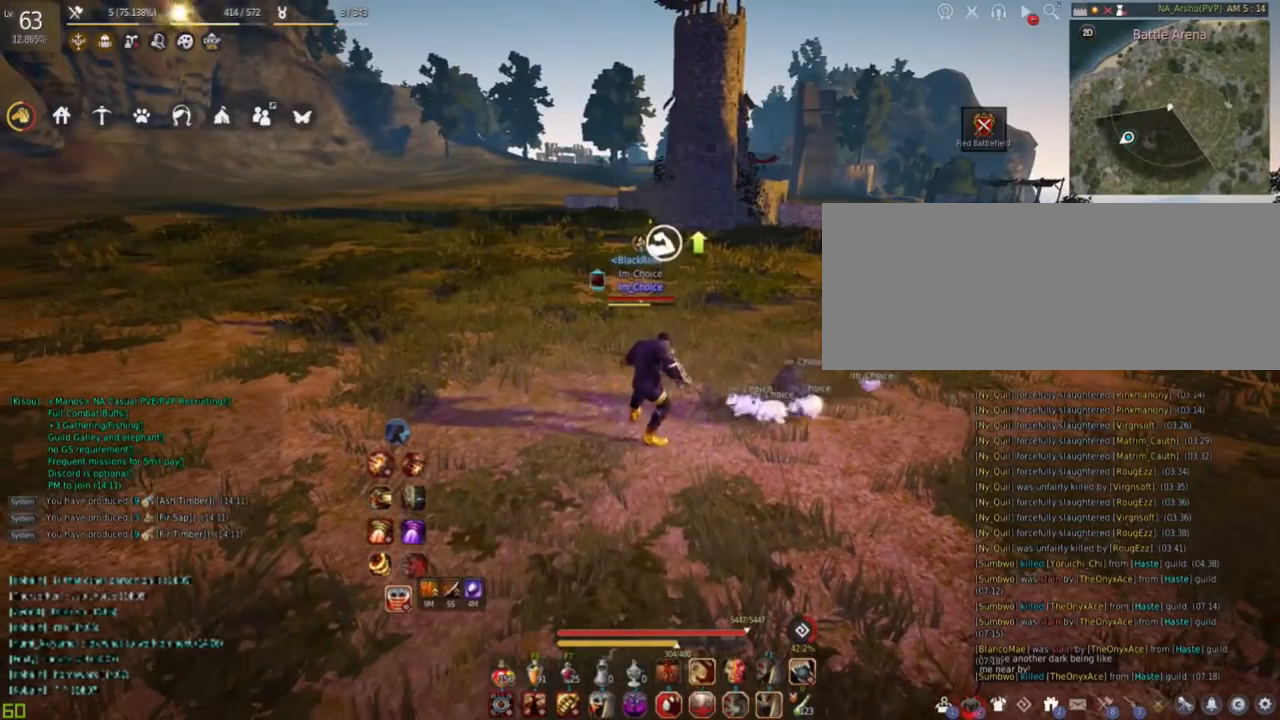
{"keys": [], "mouse": [], "events": []}
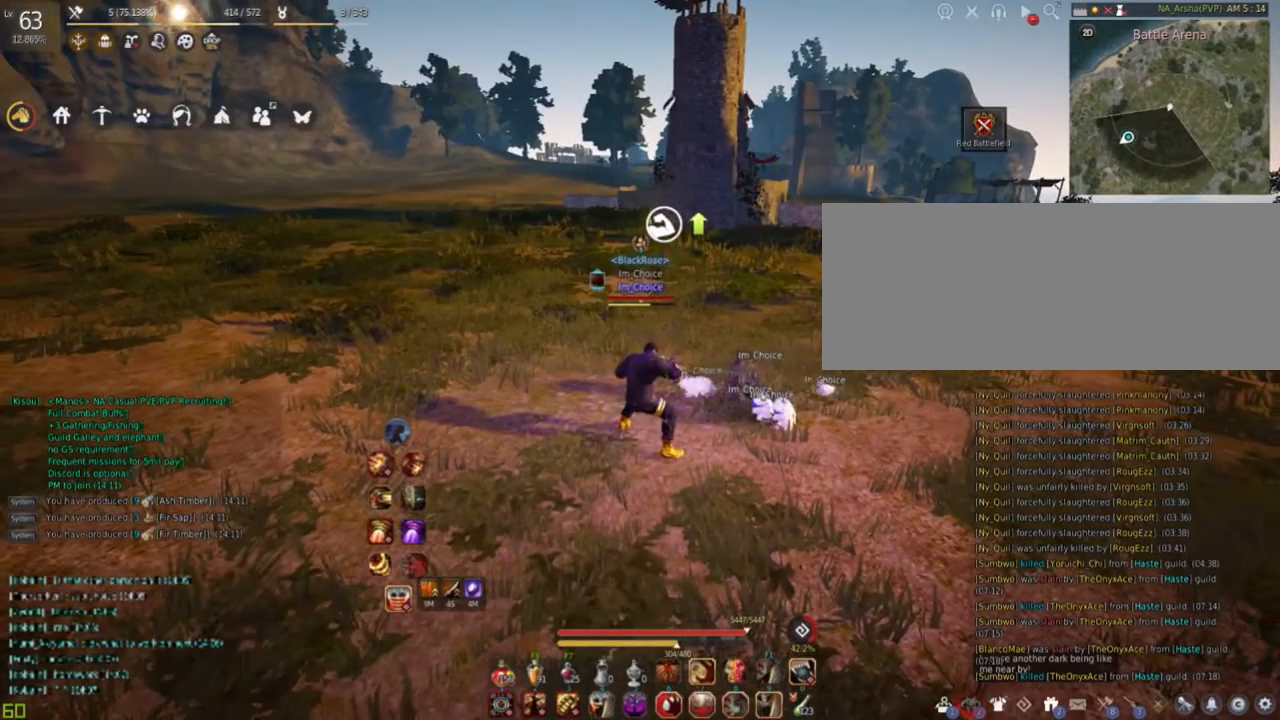
{"keys": [], "mouse": ["left"], "events": [[217, "mouse_left", "down"]]}
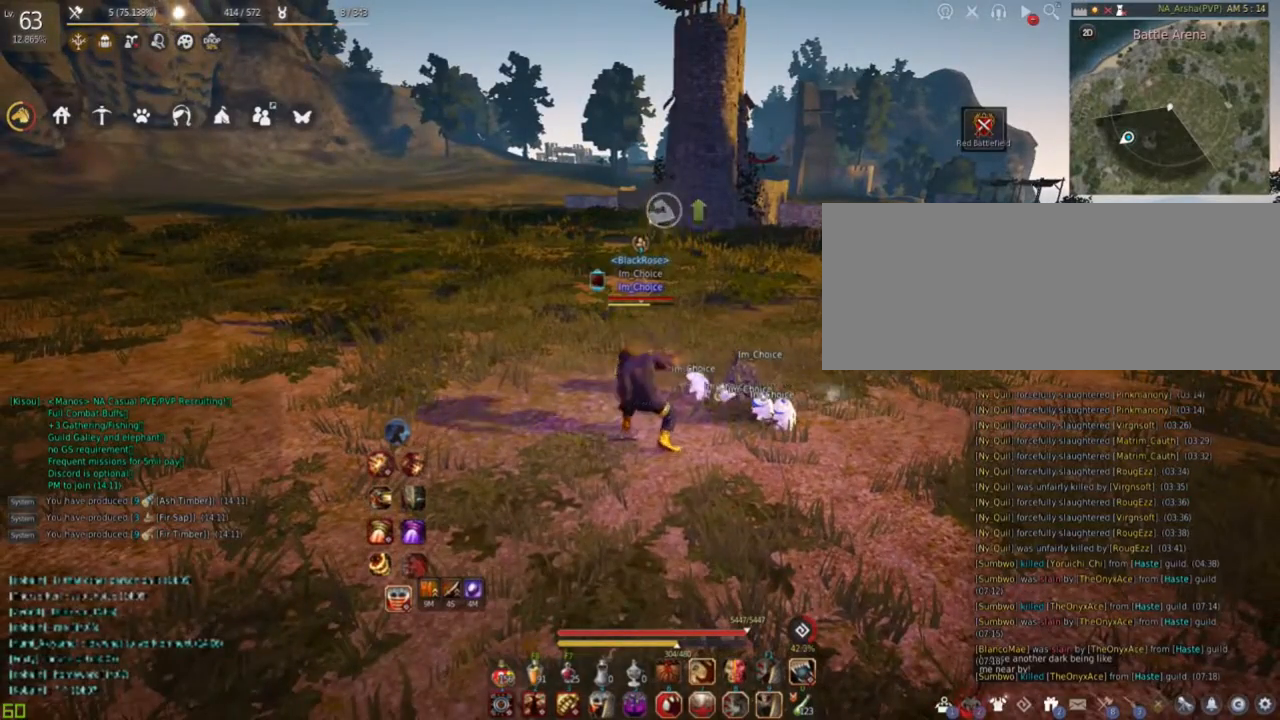
{"keys": [], "mouse": [], "events": [[333, "mouse_left", "up"]]}
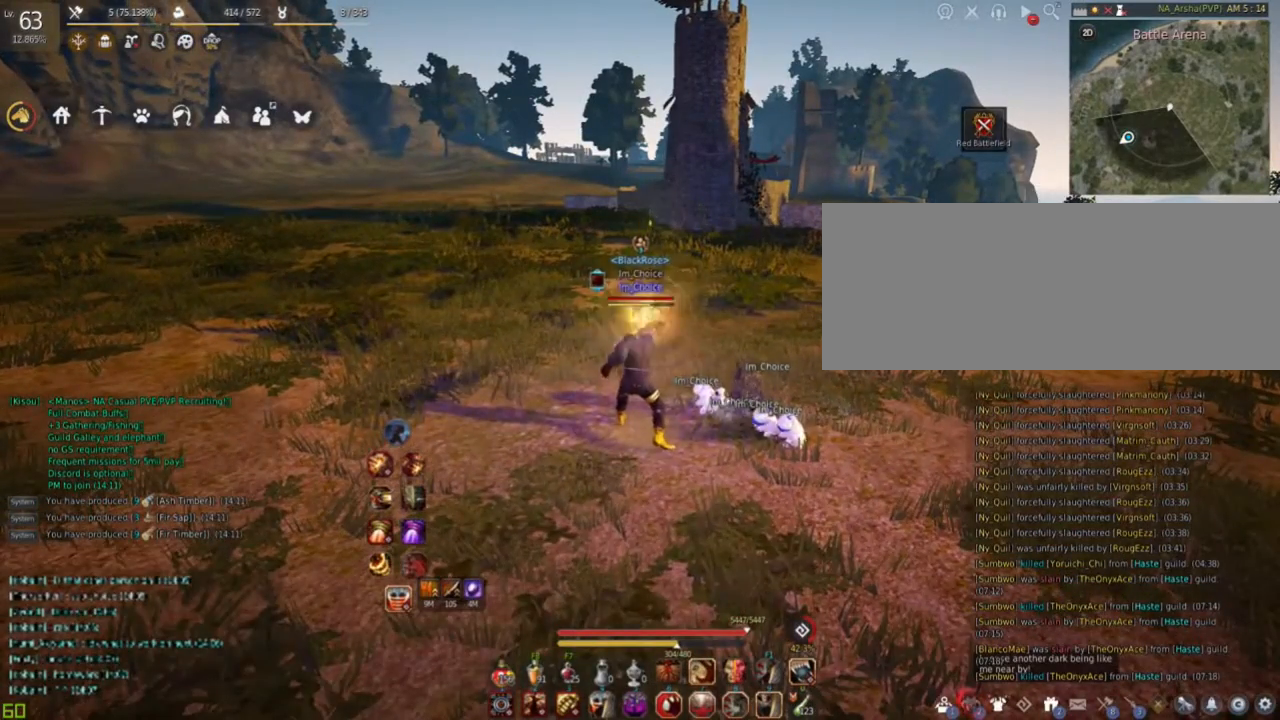
{"keys": ["s"], "mouse": [], "events": [[67, "s", "down"]]}
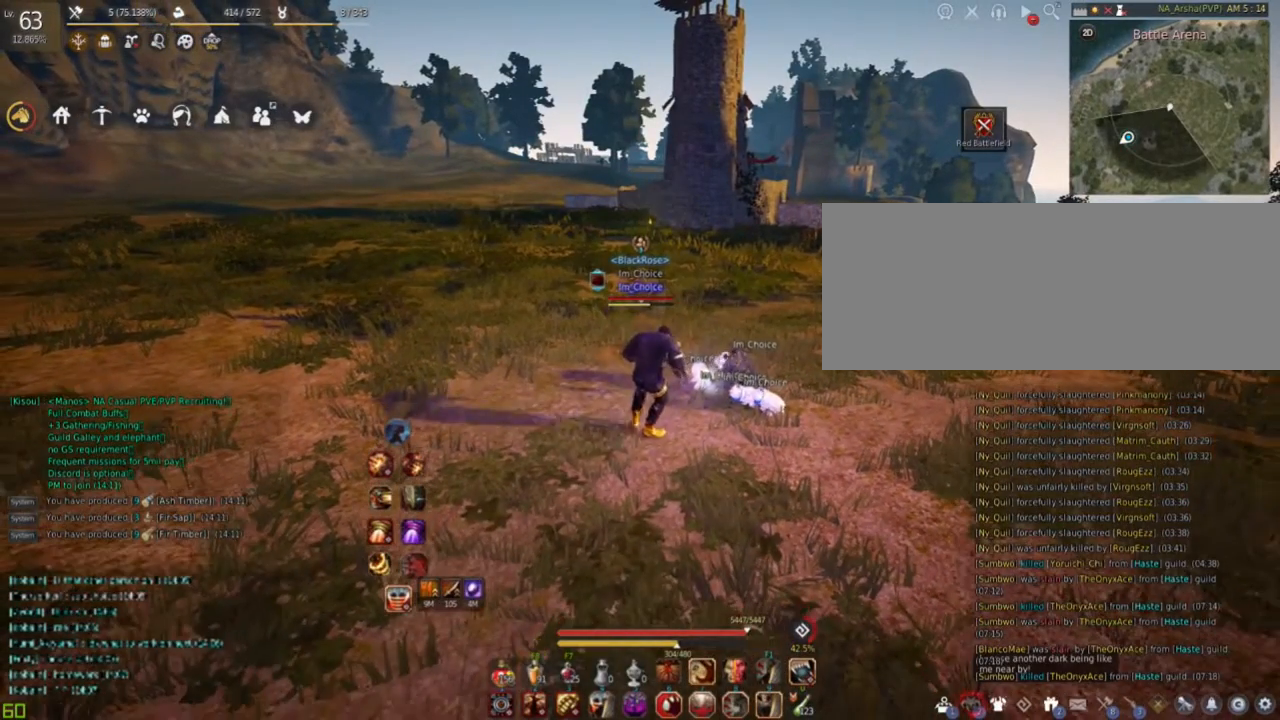
{"keys": [], "mouse": [], "events": [[16, "s", "up"]]}
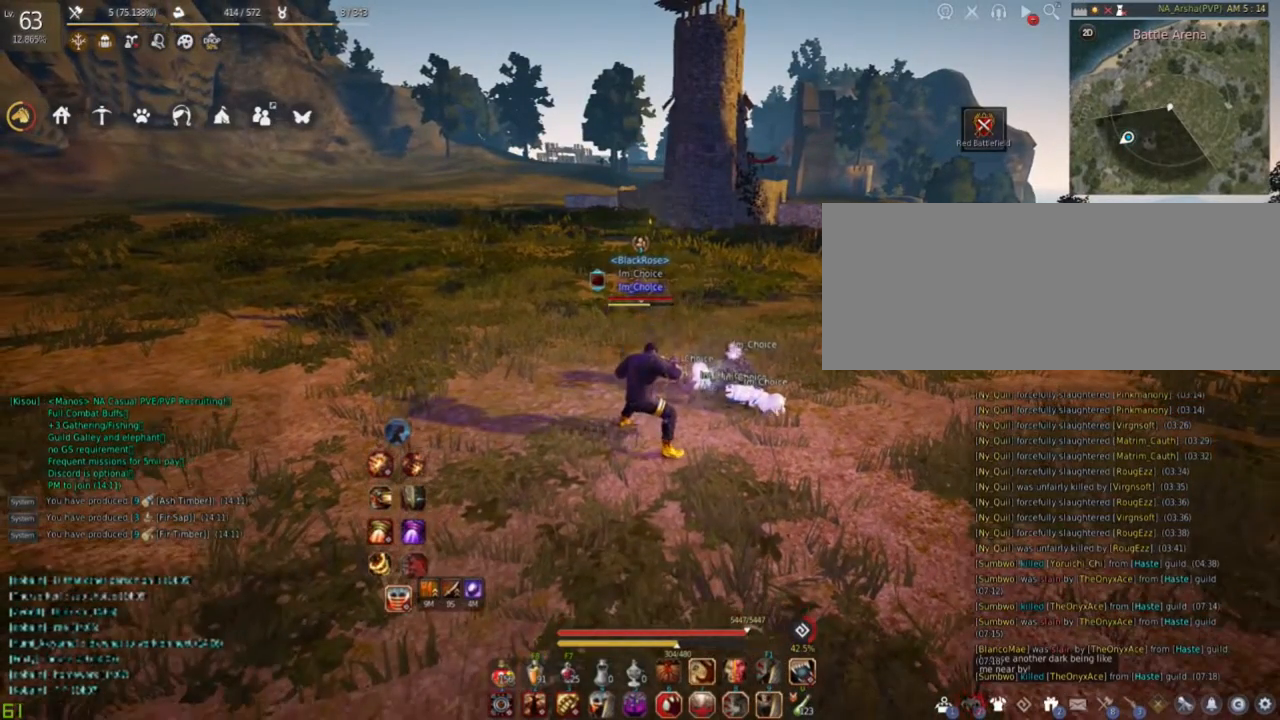
{"keys": ["a"], "mouse": [], "events": [[234, "a", "down"]]}
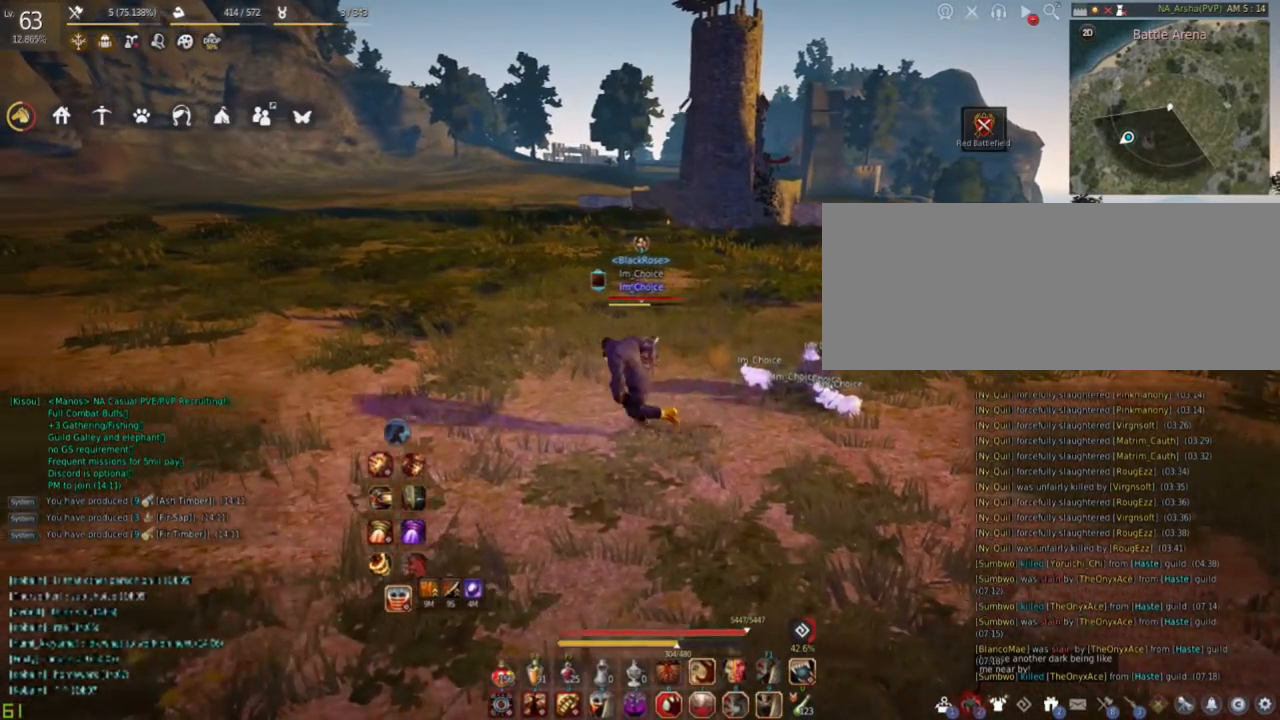
{"keys": ["a"], "mouse": [], "events": []}
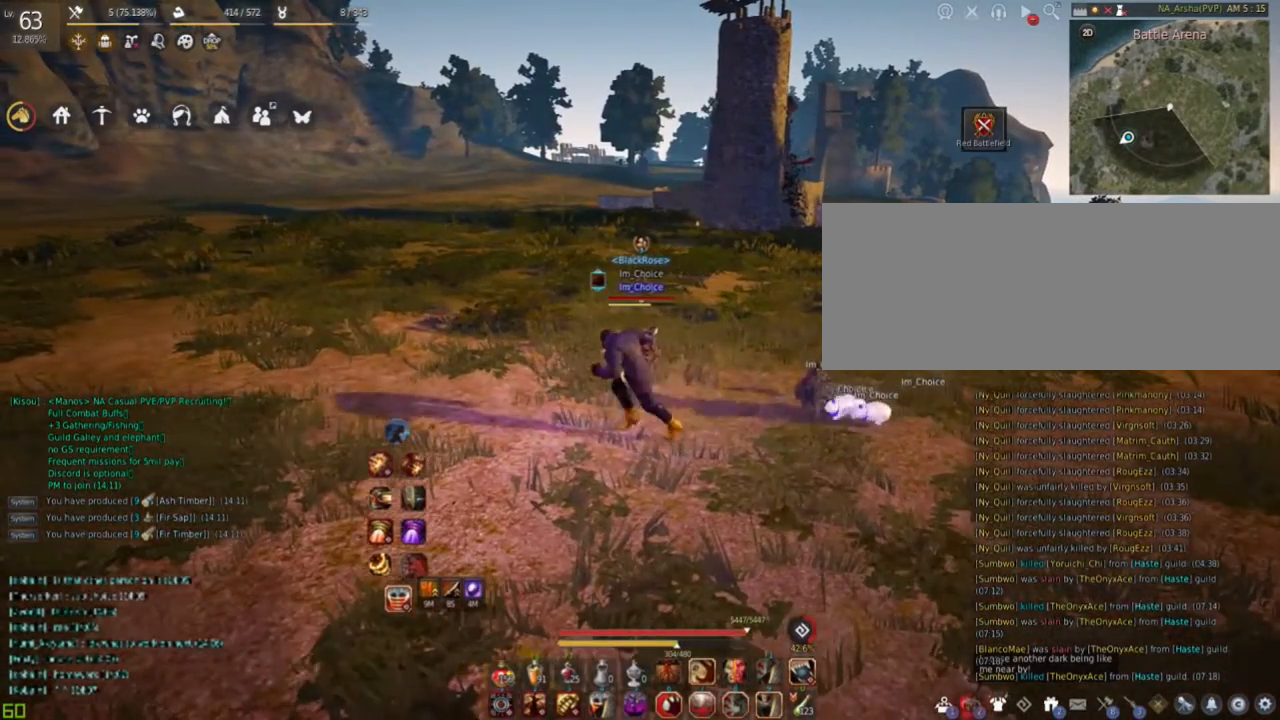
{"keys": [], "mouse": [], "events": [[34, "a", "up"]]}
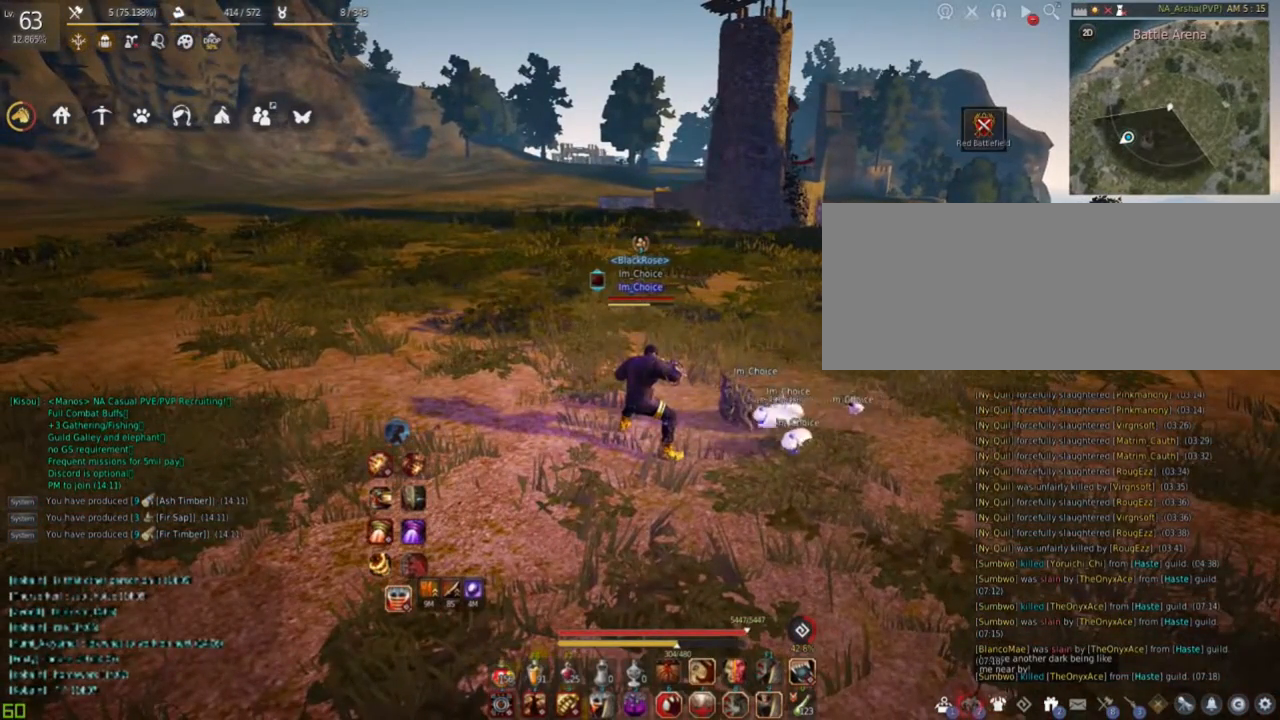
{"keys": [], "mouse": [], "events": []}
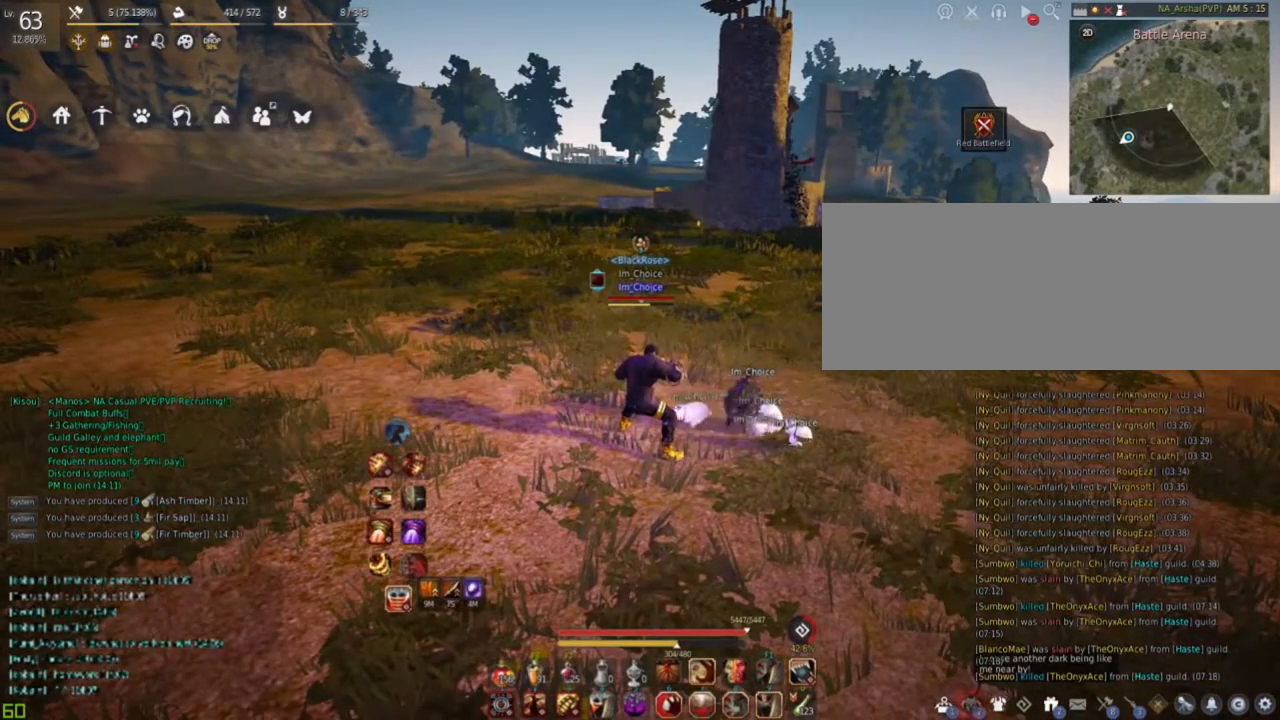
{"keys": ["shift"], "mouse": [], "events": [[500, "shift", "down"]]}
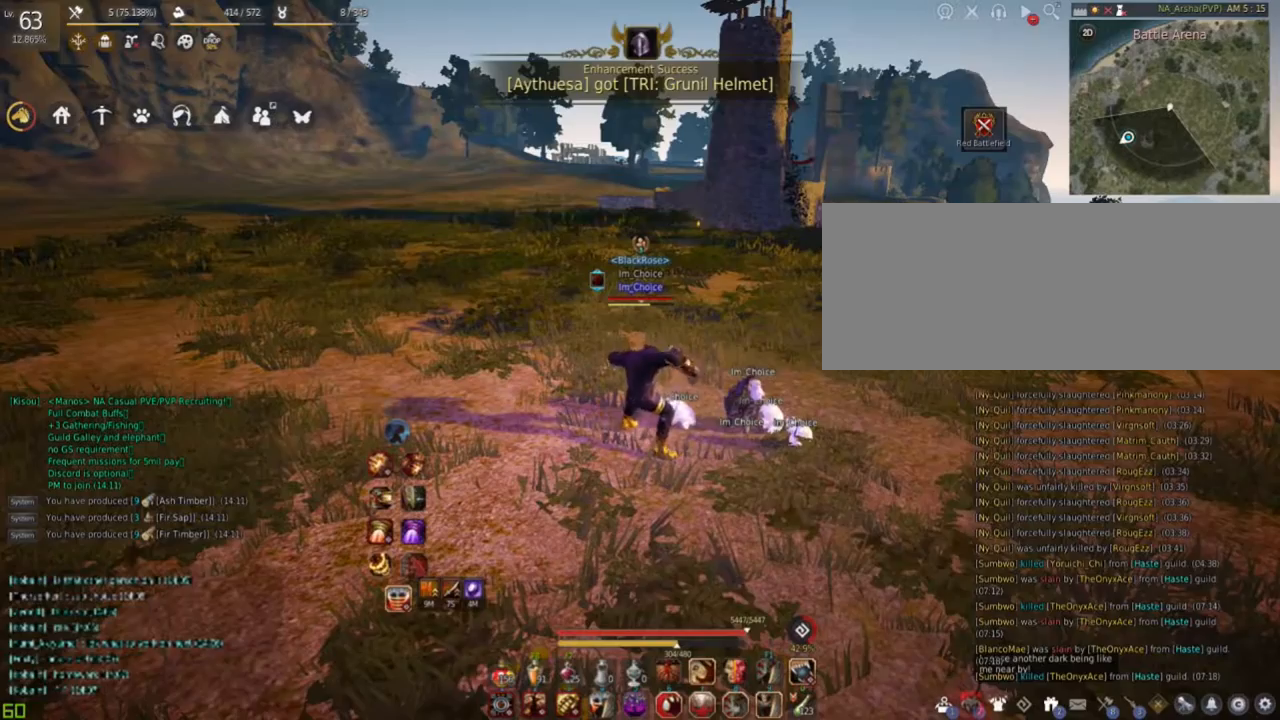
{"keys": [], "mouse": [], "events": [[117, "a", "down"], [300, "a", "up"], [317, "shift", "up"]]}
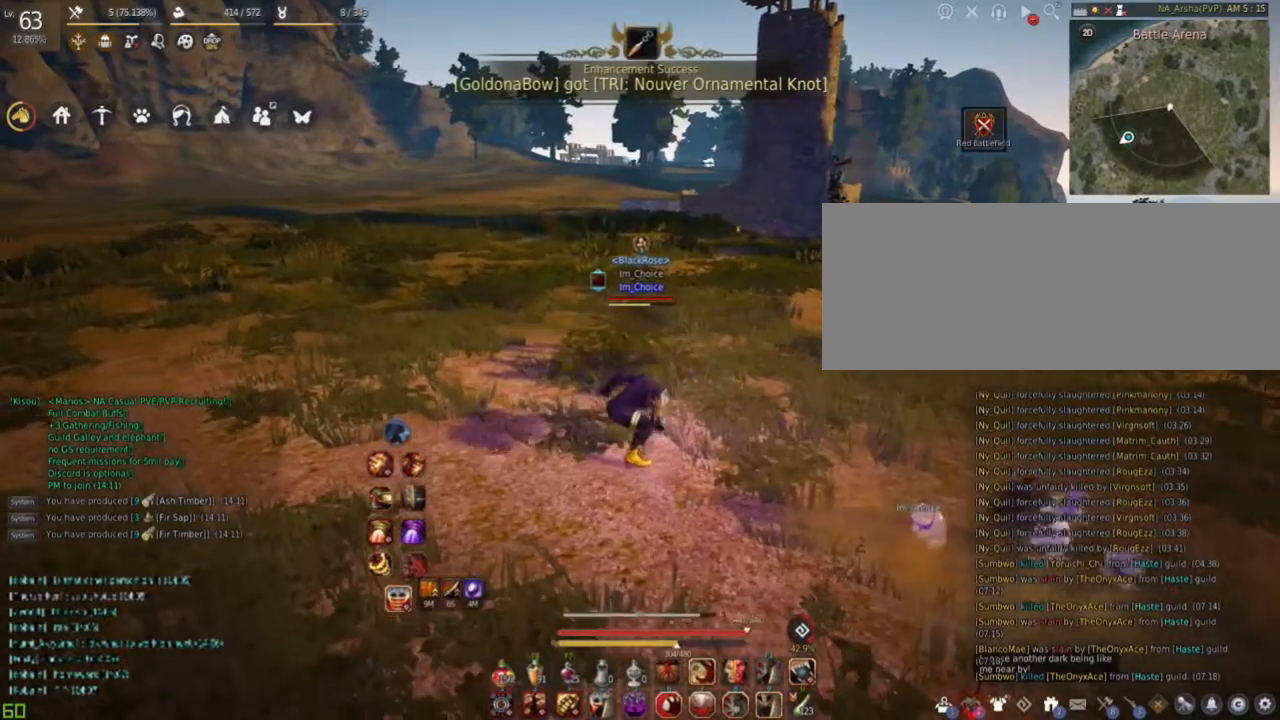
{"keys": [], "mouse": [], "events": []}
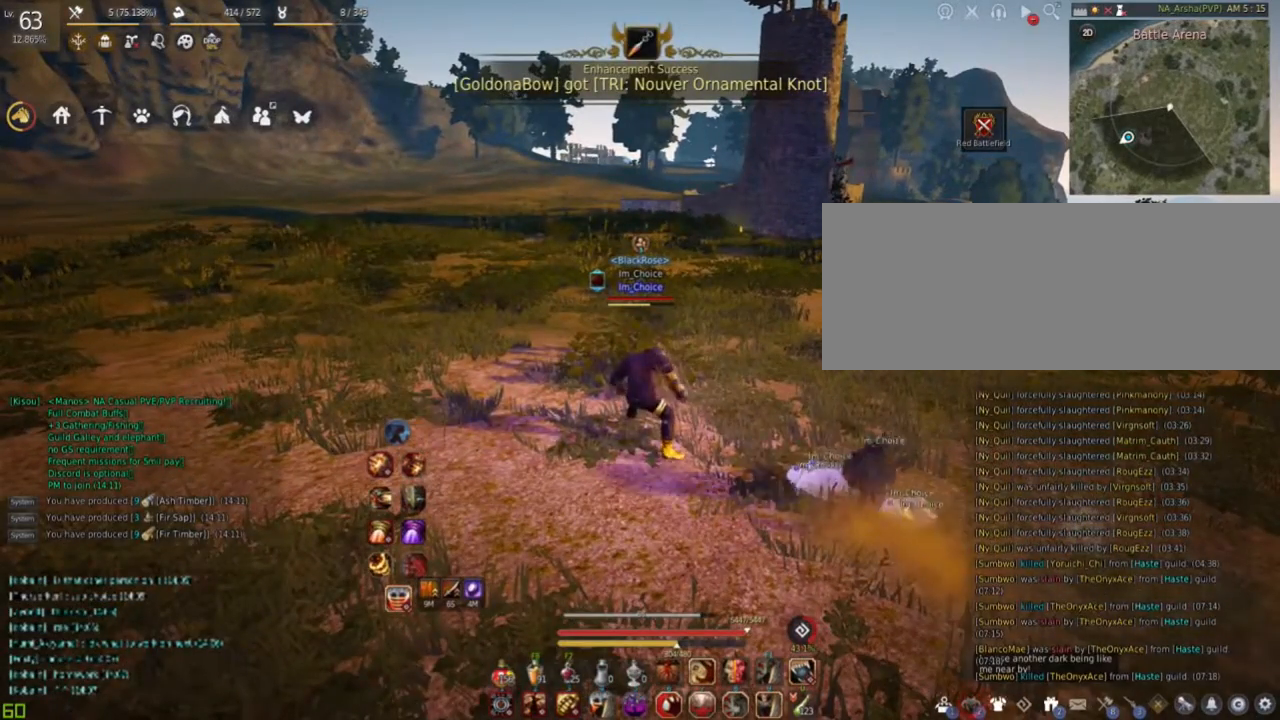
{"keys": [], "mouse": [], "events": []}
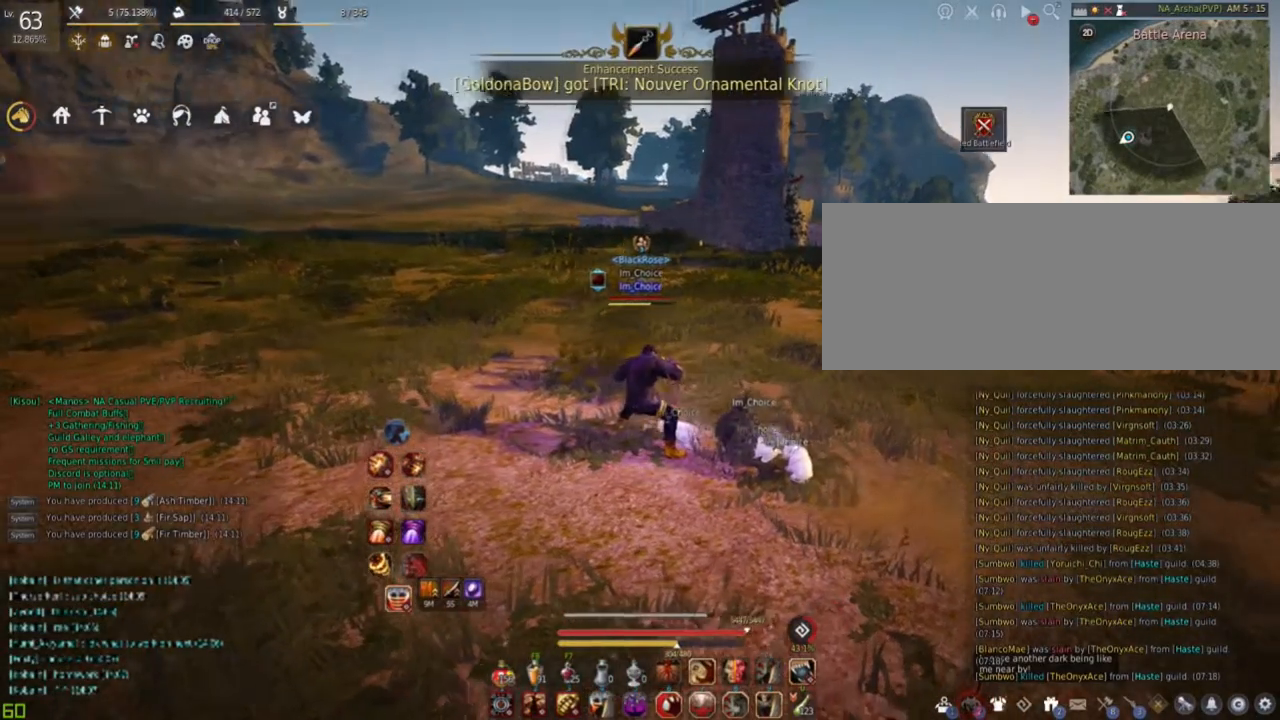
{"keys": ["d"], "mouse": [], "events": [[483, "d", "down"]]}